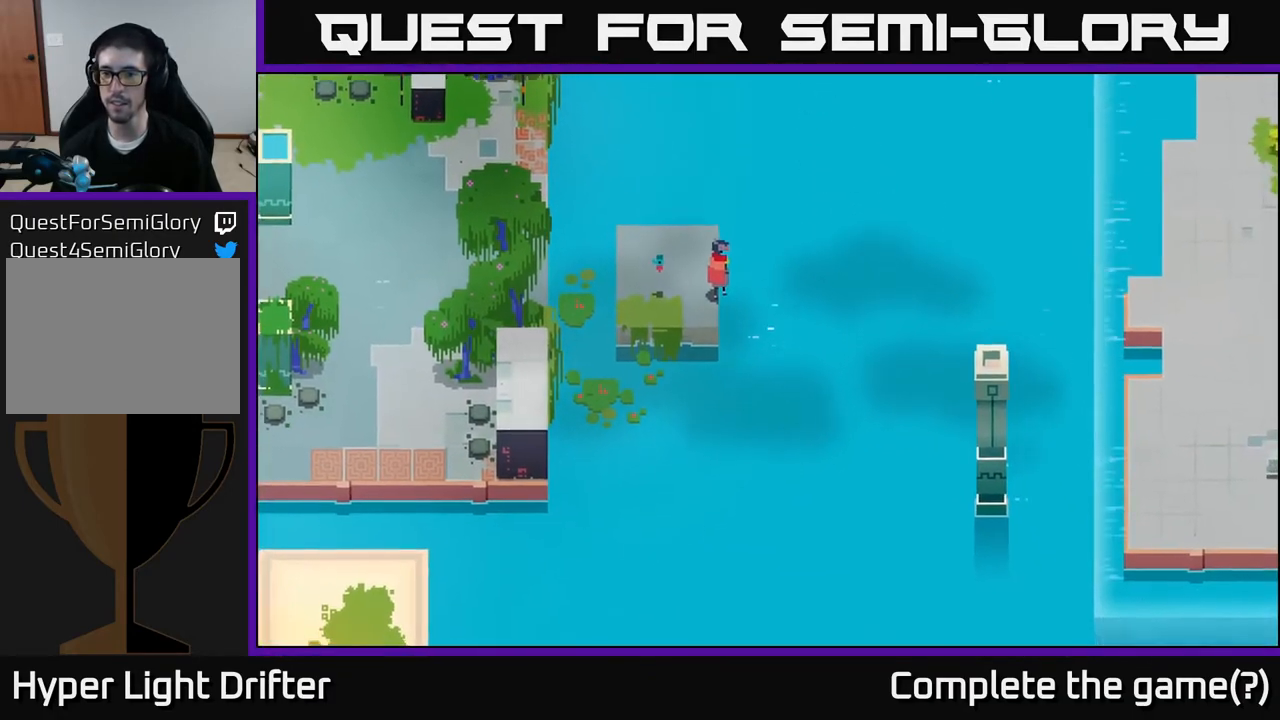
Gameplay with a controller (Xbox layout); each line is a JSON object with the inputs held at the frame after it. "events" lists button and stick changes between this image and that frame as [ms after this image, input, new state], when the widget could be followed in between.
{"buttons": [], "left_stick": "center", "right_stick": "right", "events": [[433, "right_stick", "right"]]}
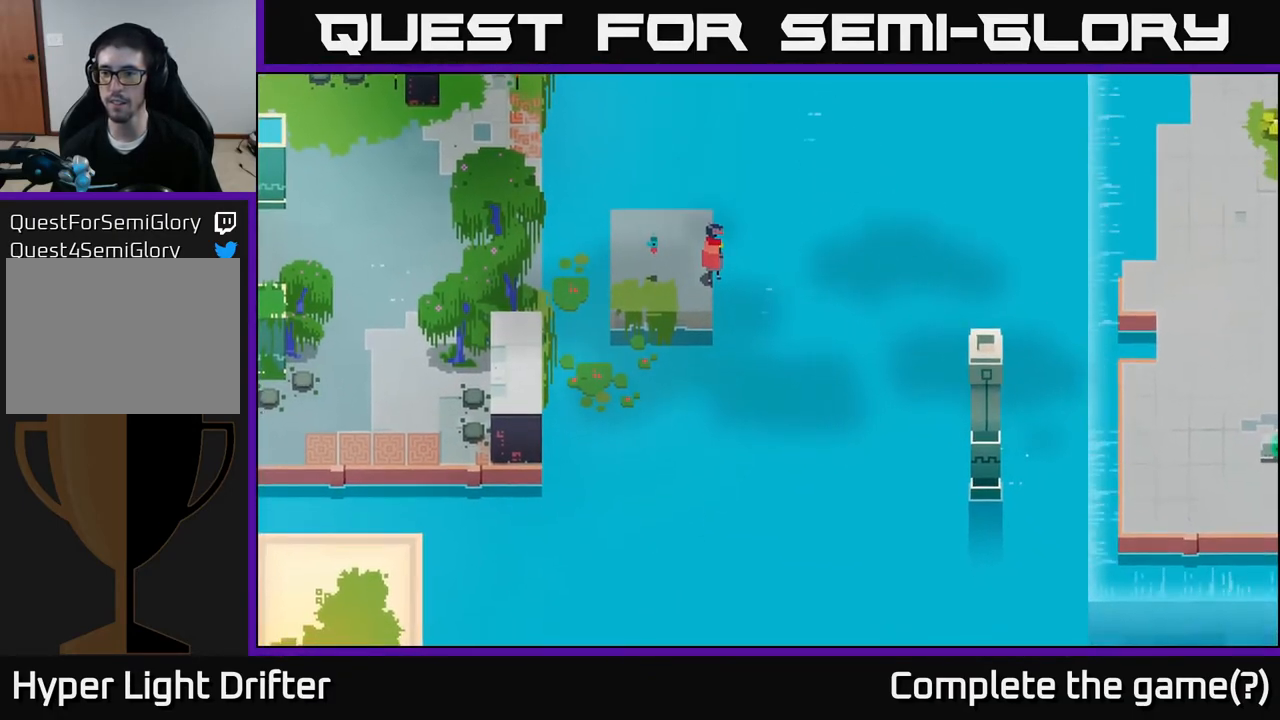
{"buttons": [], "left_stick": "up", "right_stick": "up", "events": [[267, "right_stick", "up"], [300, "left_stick", "up"]]}
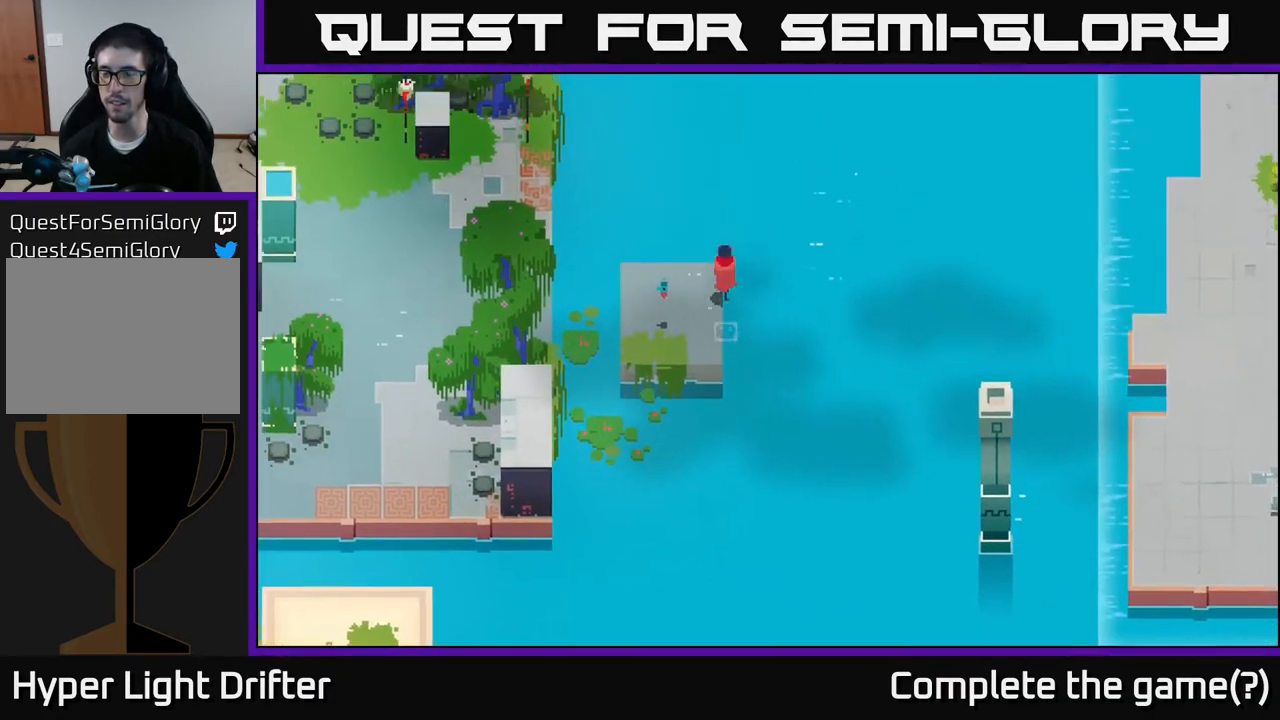
{"buttons": [], "left_stick": "center", "right_stick": "up", "events": [[250, "left_stick", "center"]]}
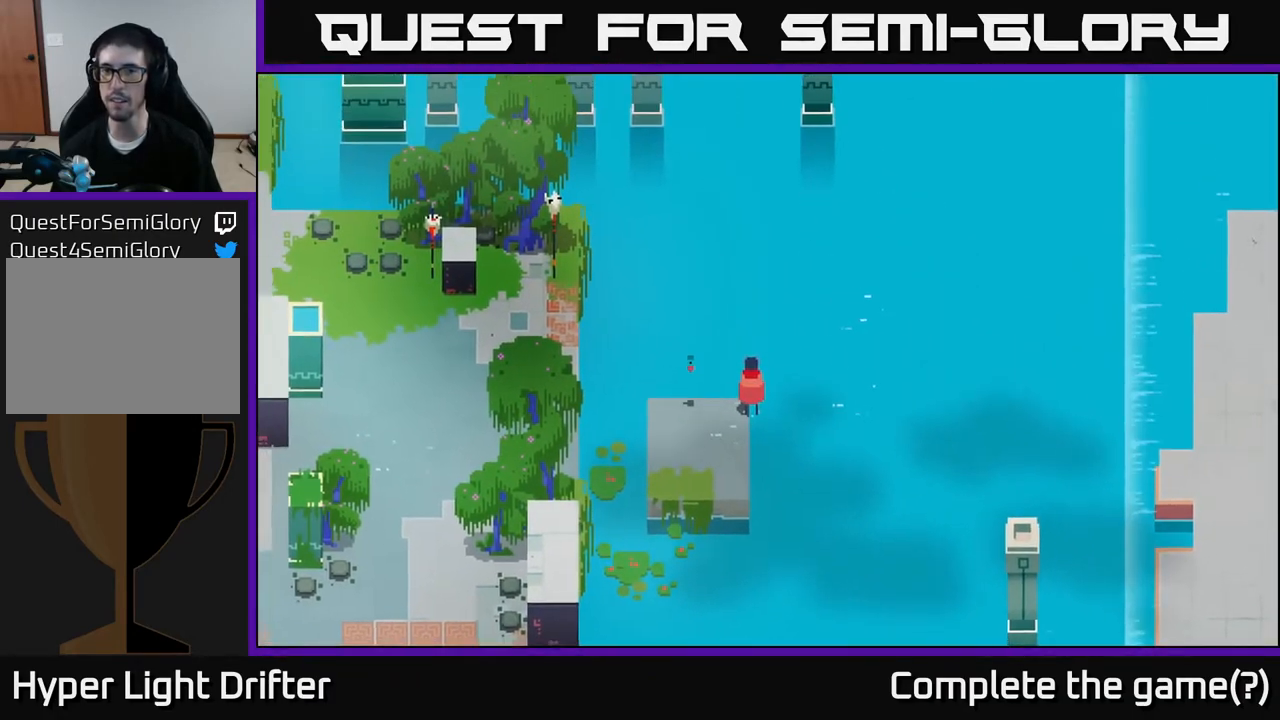
{"buttons": [], "left_stick": "center", "right_stick": "center", "events": [[433, "right_stick", "center"]]}
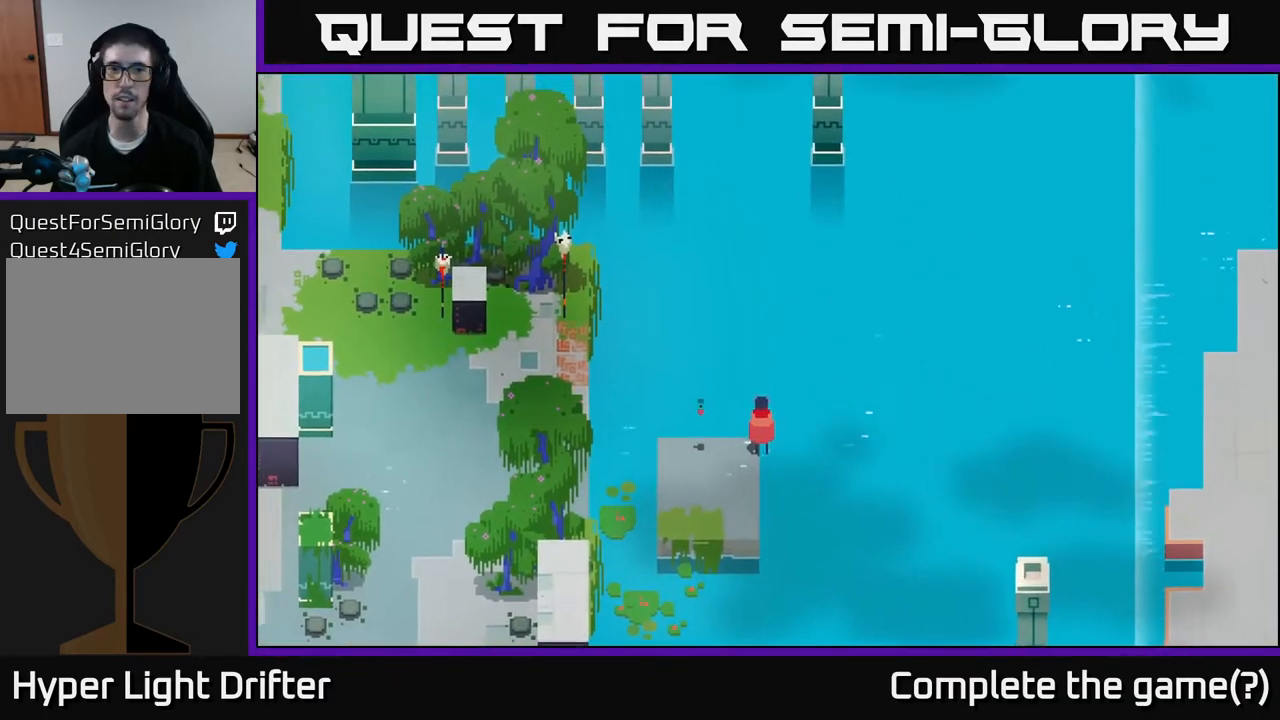
{"buttons": [], "left_stick": "center", "right_stick": "center", "events": [[33, "SELECT", "down"], [183, "SELECT", "up"]]}
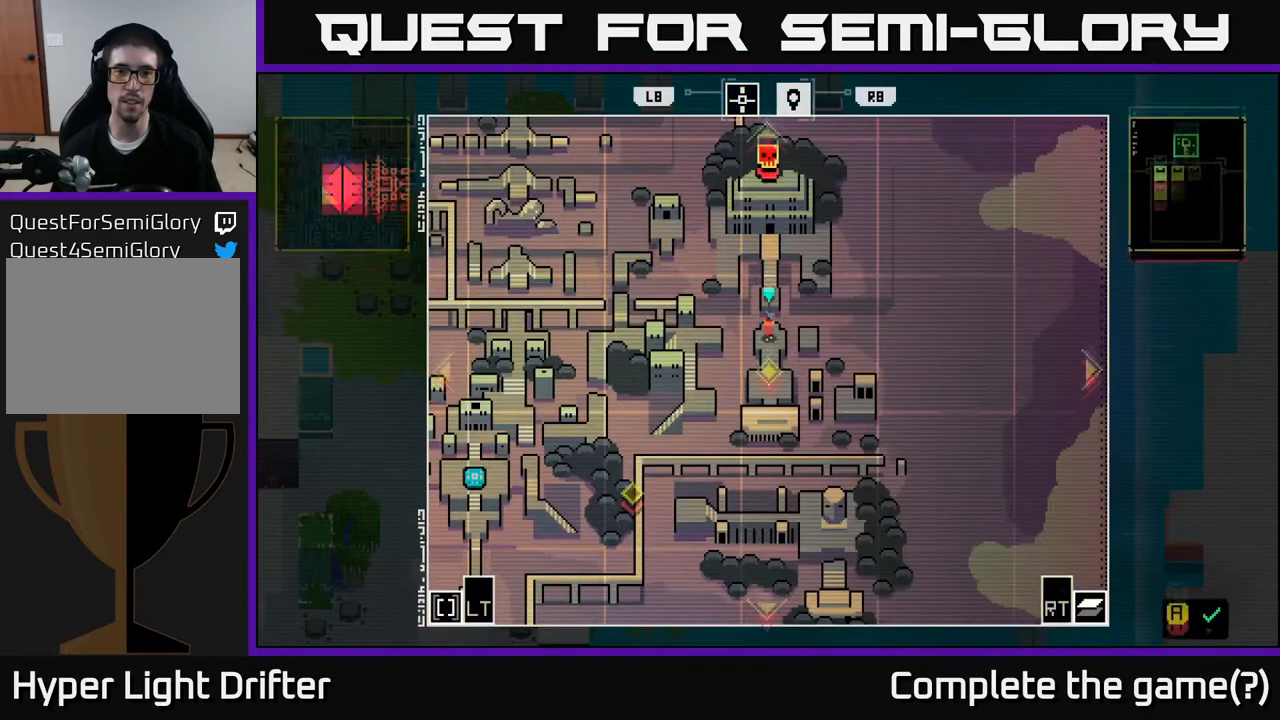
{"buttons": [], "left_stick": "center", "right_stick": "center", "events": [[233, "left_stick", "up"], [417, "left_stick", "center"]]}
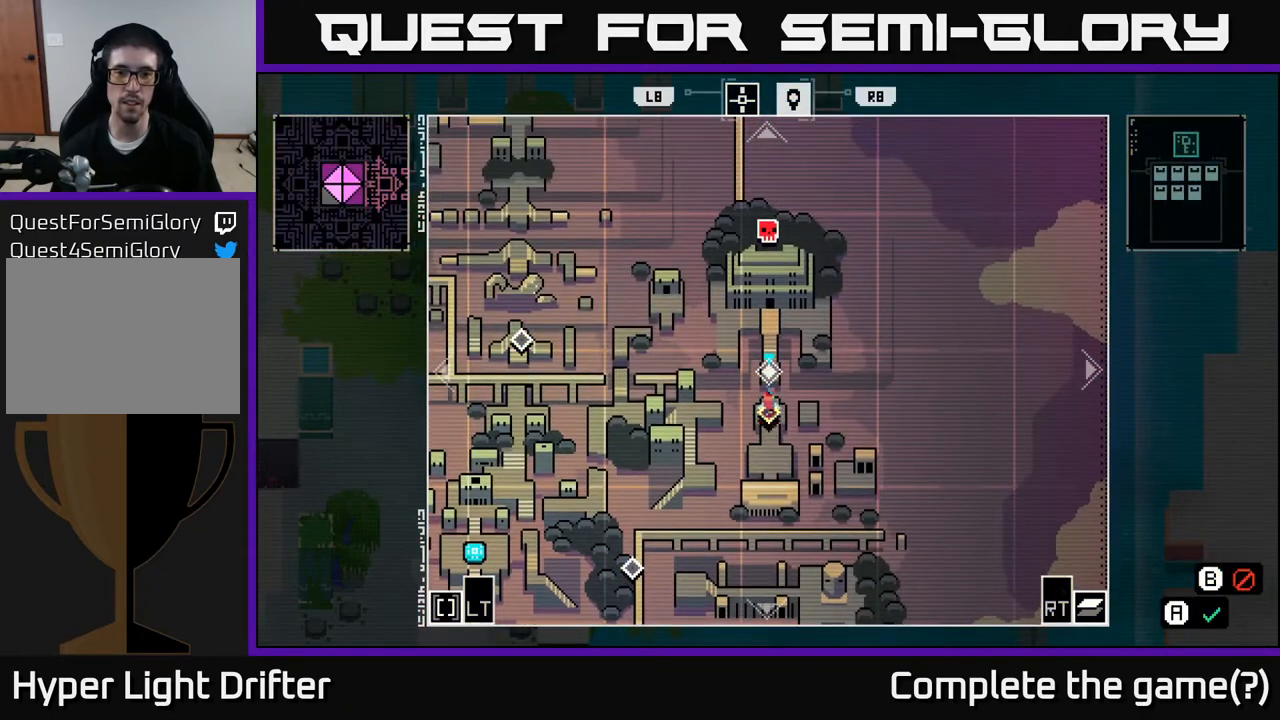
{"buttons": [], "left_stick": "center", "right_stick": "center", "events": []}
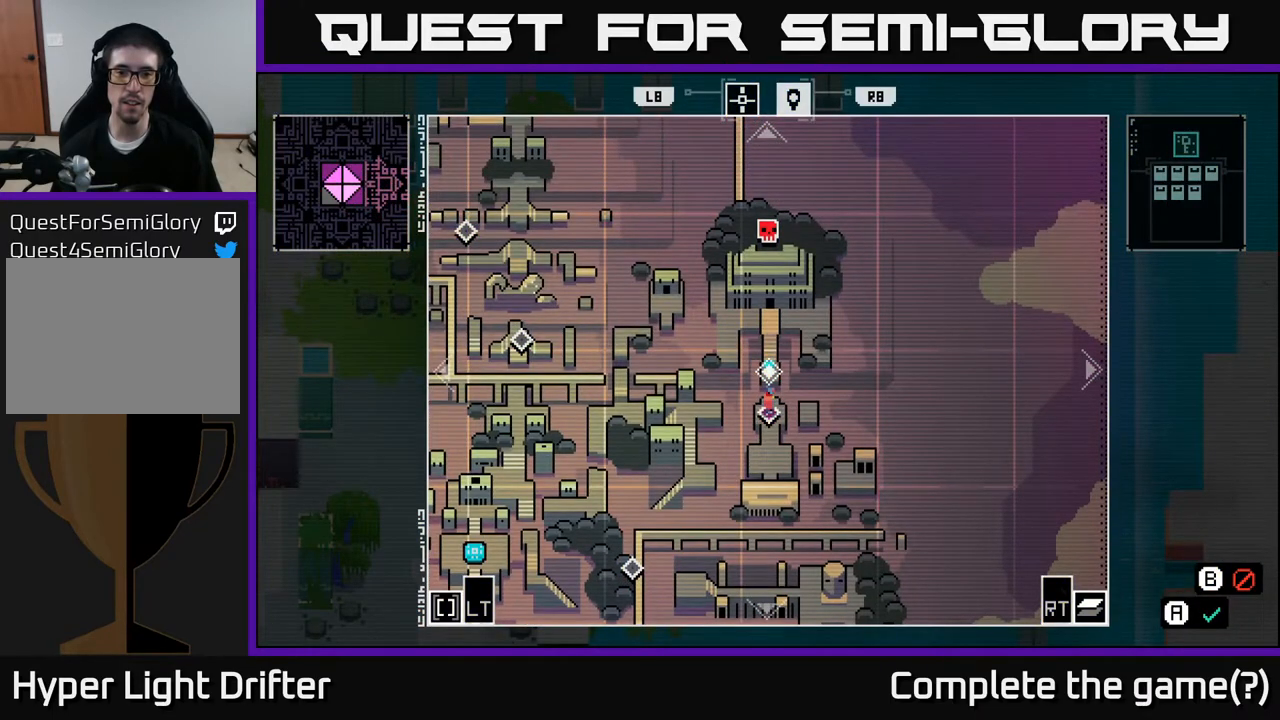
{"buttons": [], "left_stick": "center", "right_stick": "center", "events": [[150, "left_stick", "down"], [300, "left_stick", "center"]]}
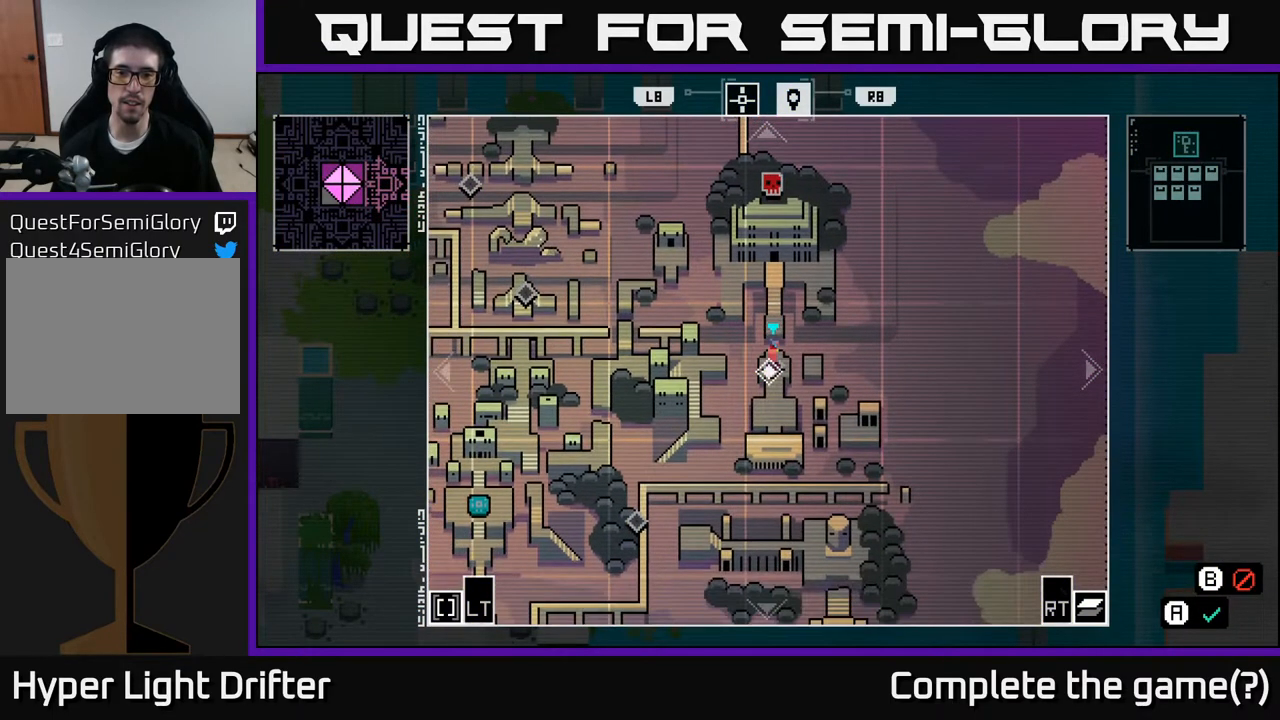
{"buttons": [], "left_stick": "center", "right_stick": "center", "events": []}
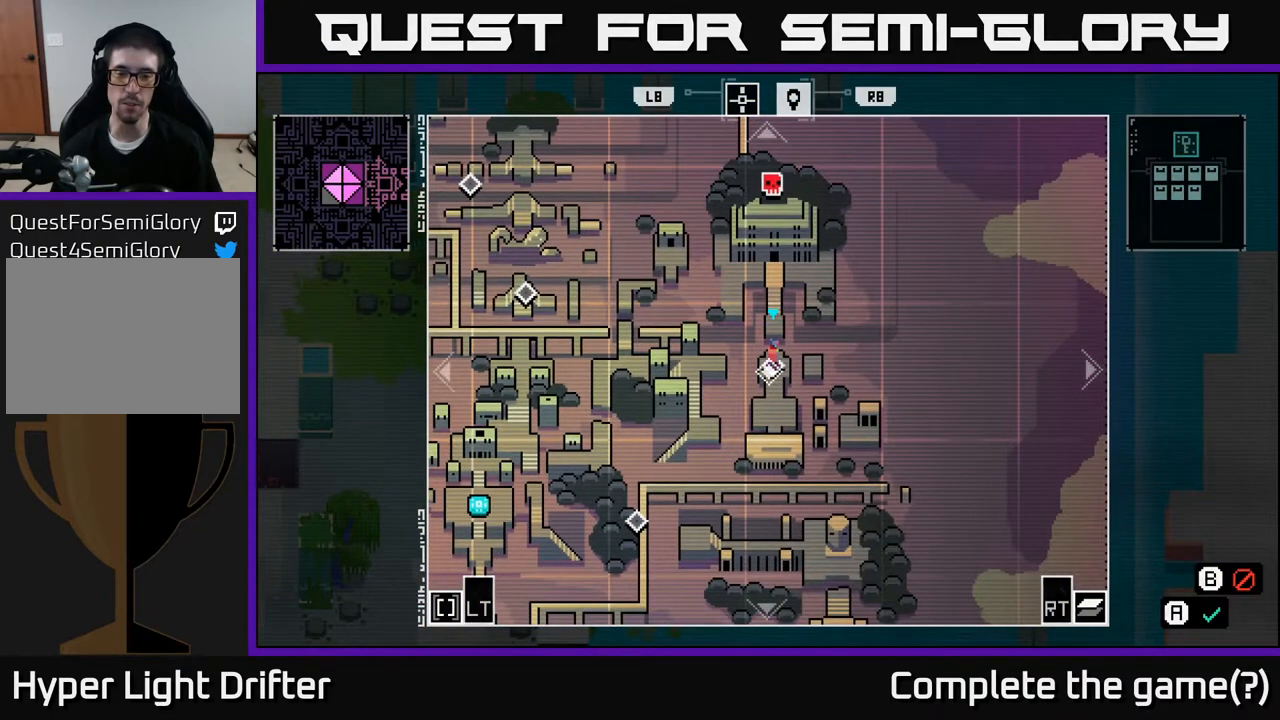
{"buttons": [], "left_stick": "center", "right_stick": "center", "events": [[150, "left_stick", "up"], [300, "left_stick", "center"]]}
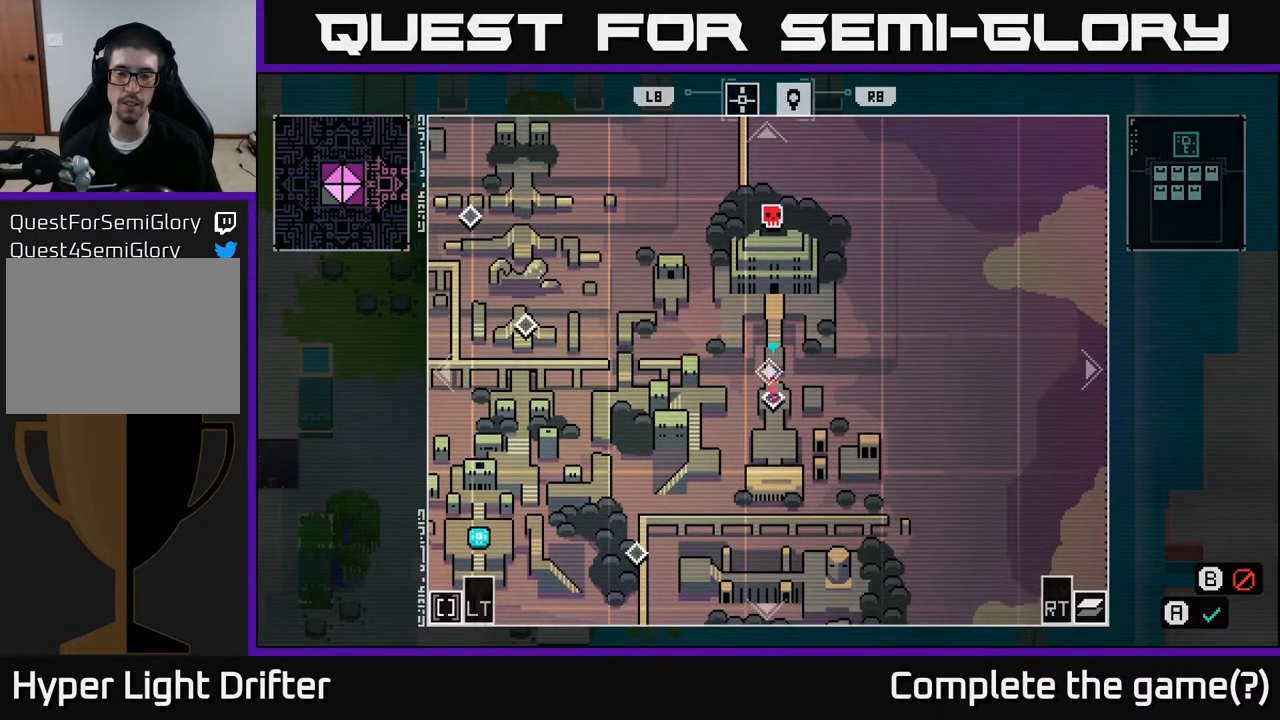
{"buttons": [], "left_stick": "center", "right_stick": "center", "events": []}
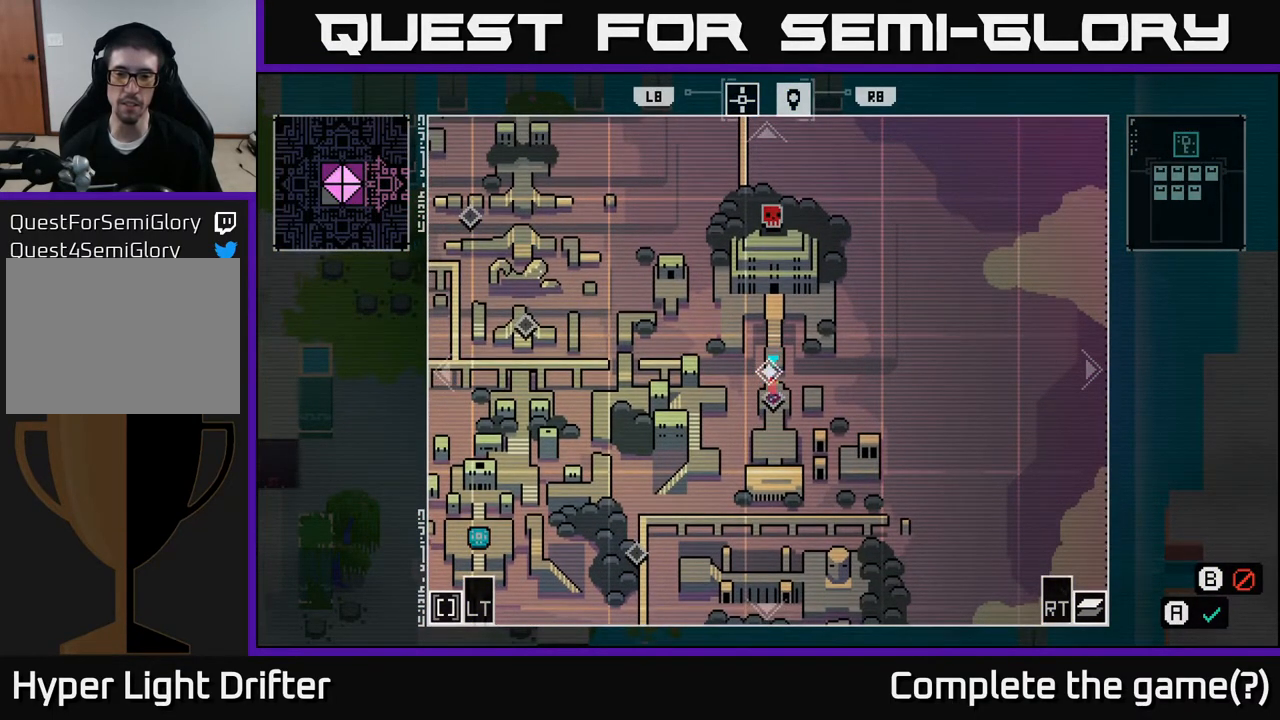
{"buttons": [], "left_stick": "center", "right_stick": "center", "events": []}
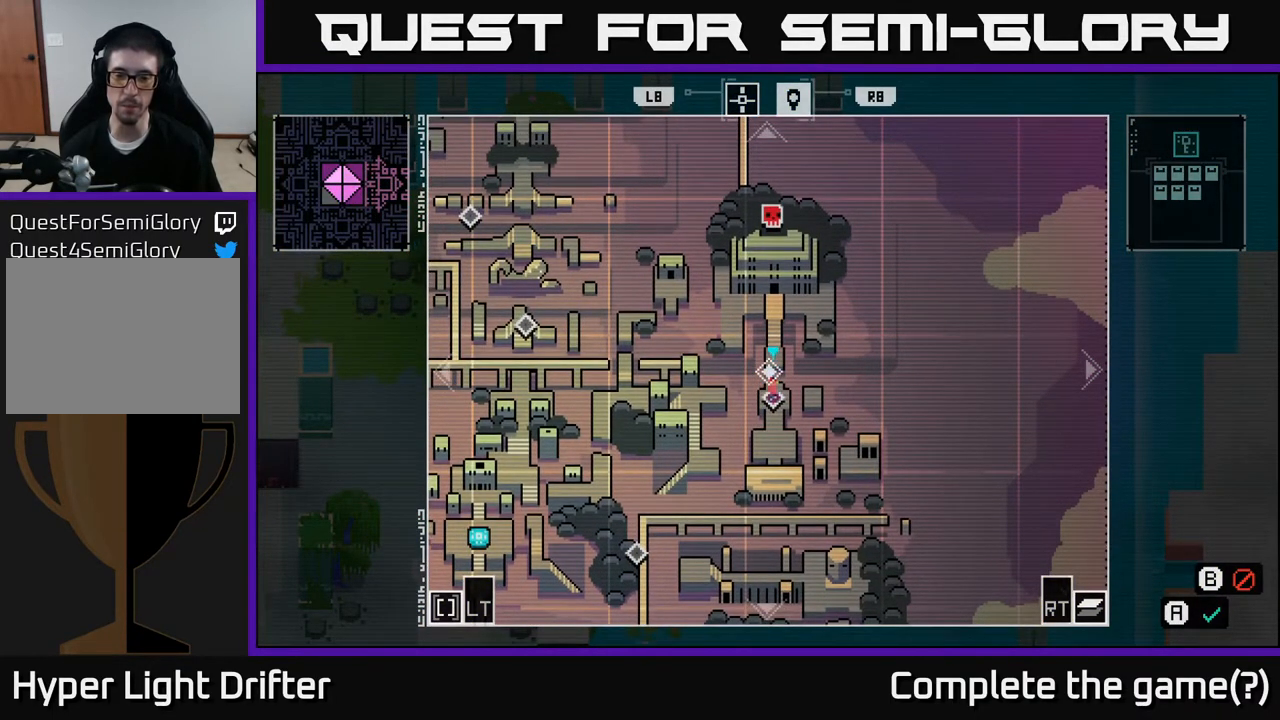
{"buttons": [], "left_stick": "left", "right_stick": "center", "events": [[217, "SELECT", "down"], [333, "SELECT", "up"], [450, "left_stick", "left"]]}
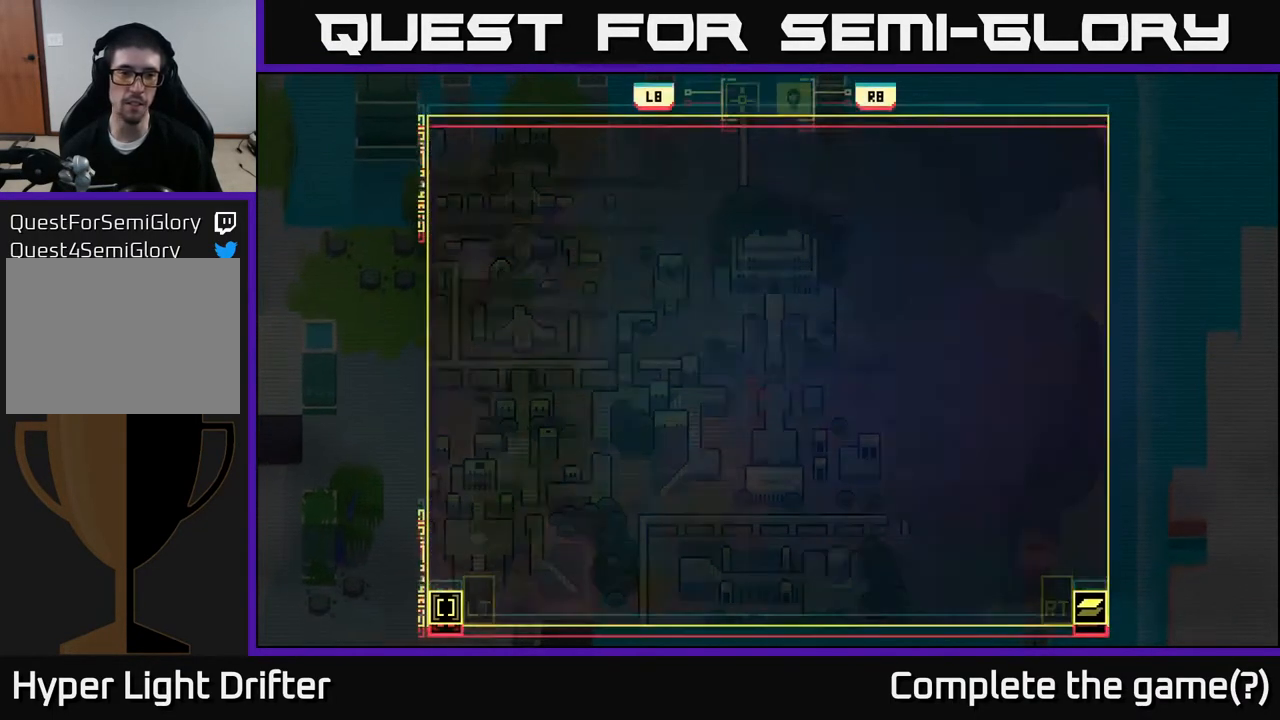
{"buttons": [], "left_stick": "left", "right_stick": "center", "events": []}
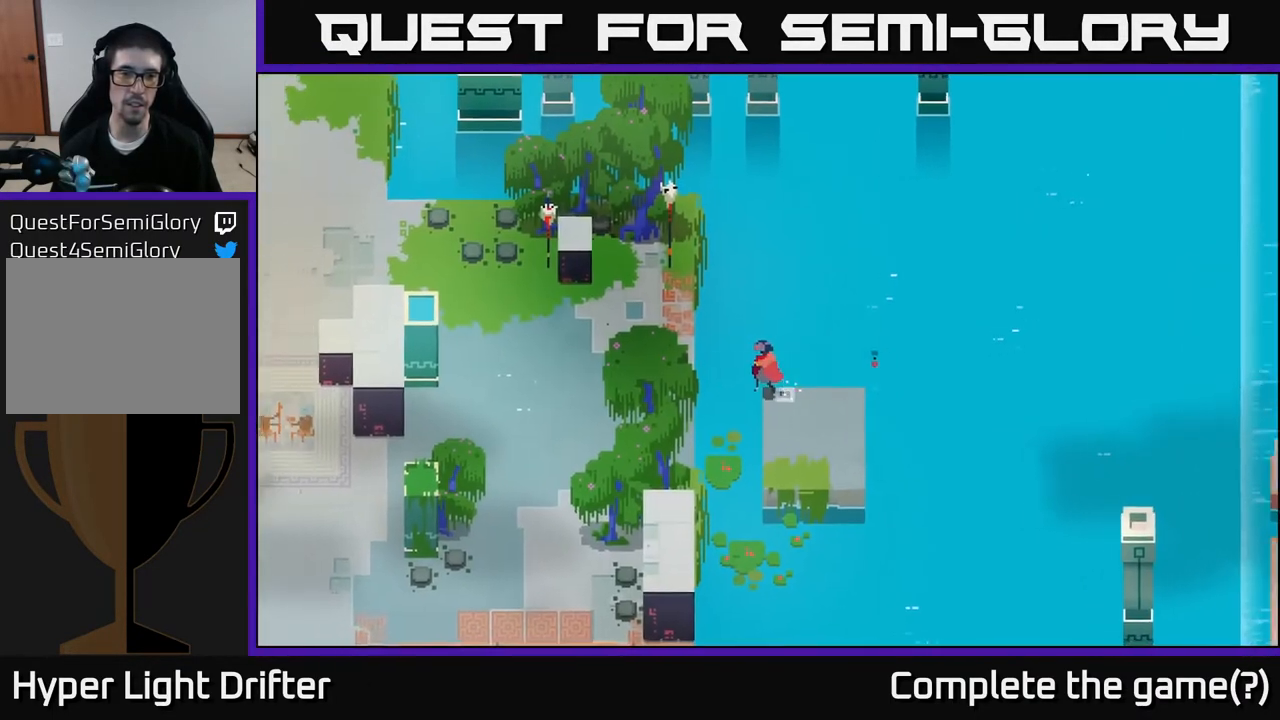
{"buttons": [], "left_stick": "up-left", "right_stick": "center", "events": [[33, "A", "down"], [250, "A", "up"], [433, "left_stick", "up-left"]]}
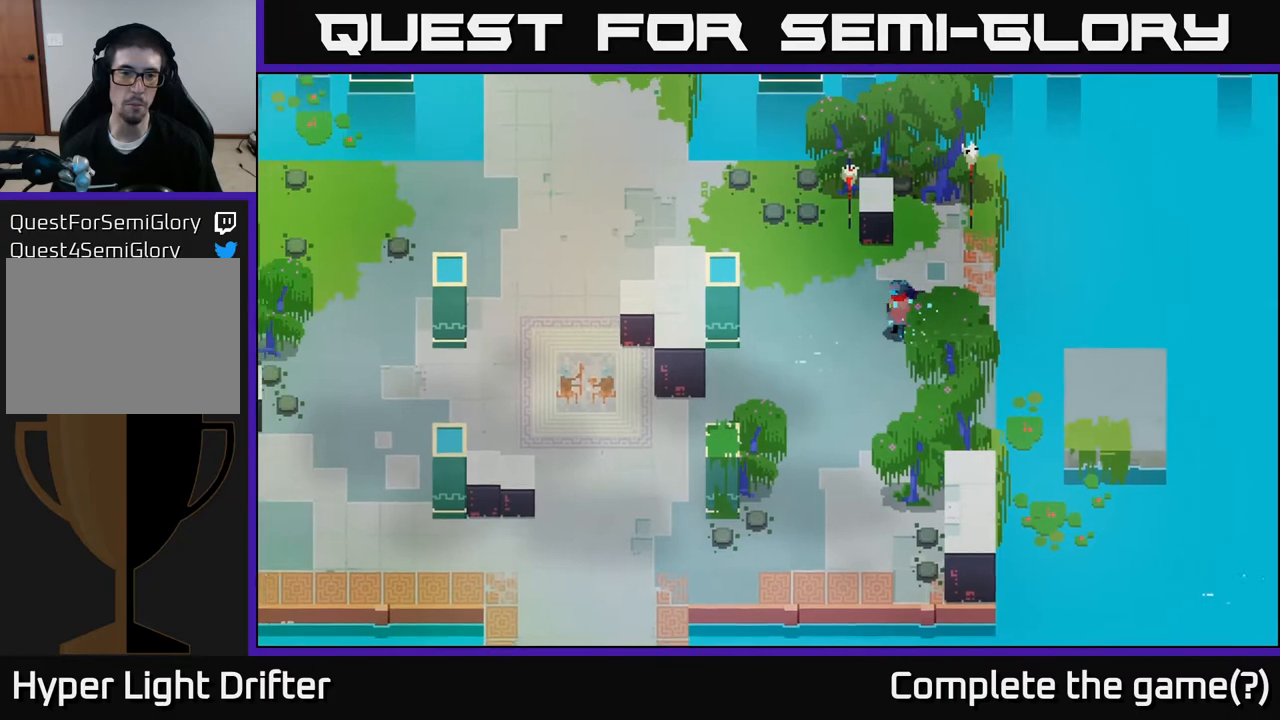
{"buttons": [], "left_stick": "up-left", "right_stick": "center", "events": [[200, "A", "down"], [367, "A", "up"]]}
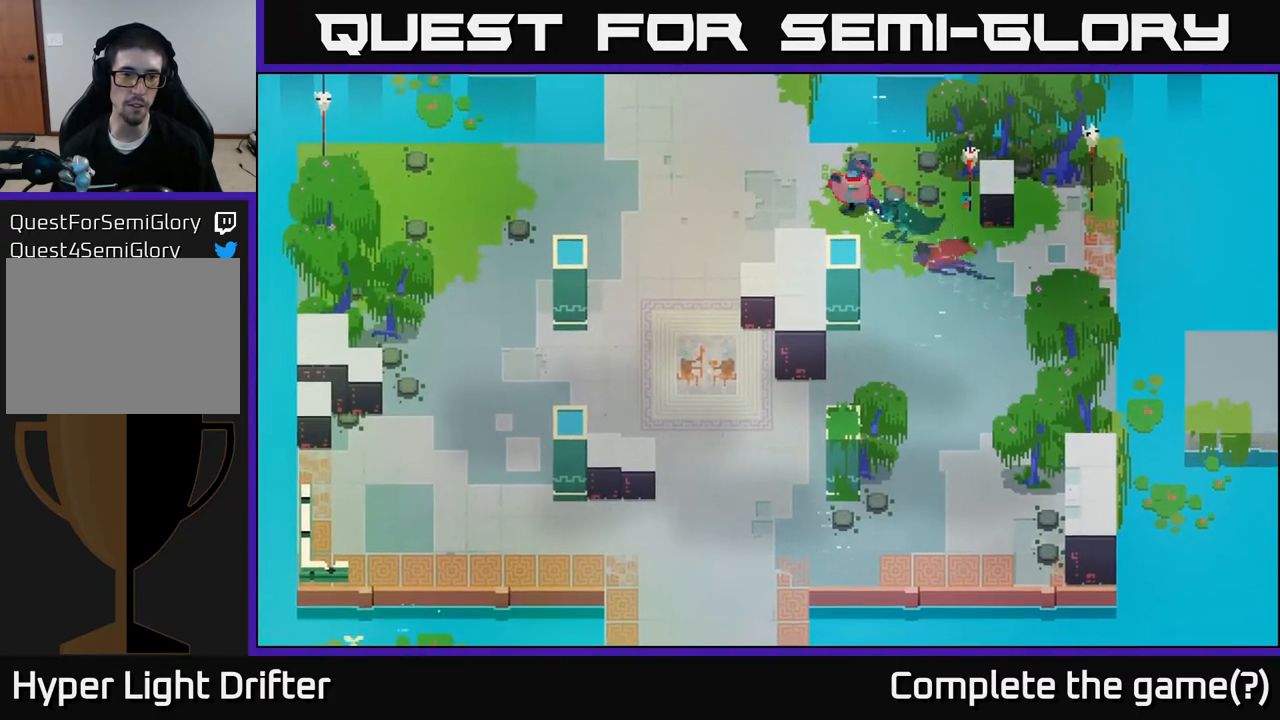
{"buttons": [], "left_stick": "left", "right_stick": "center", "events": [[67, "left_stick", "left"]]}
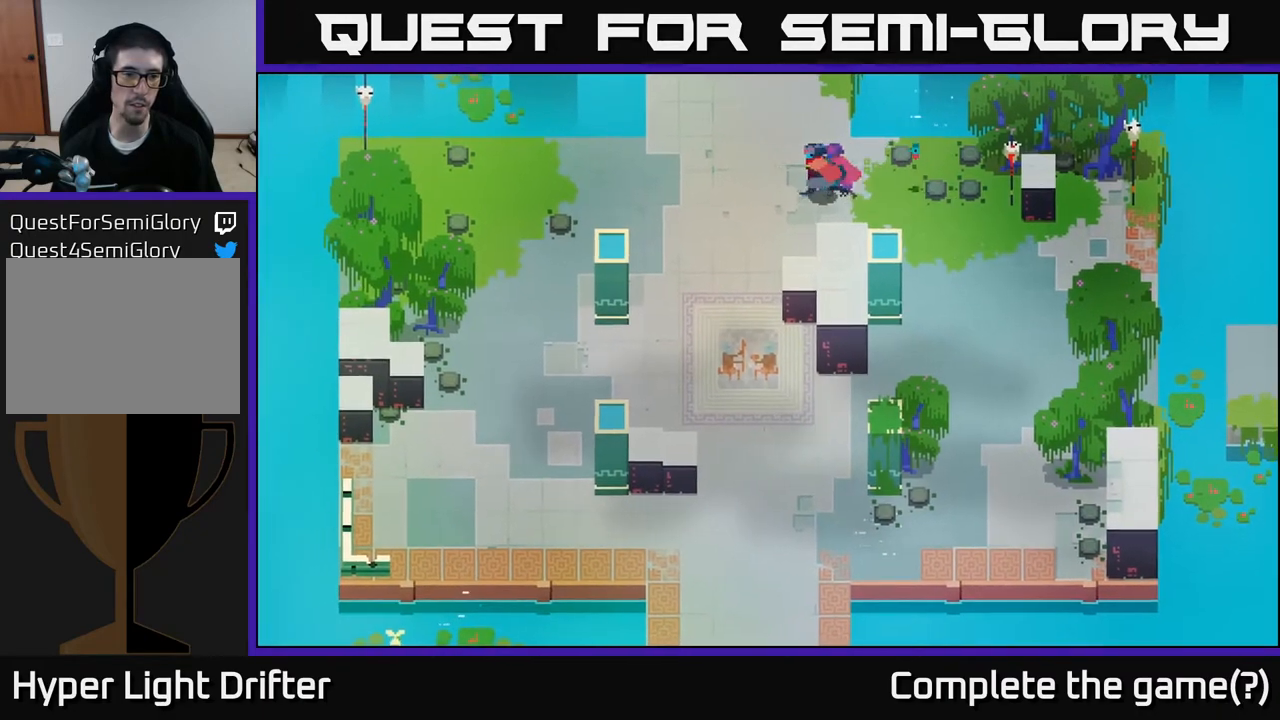
{"buttons": [], "left_stick": "left", "right_stick": "center", "events": []}
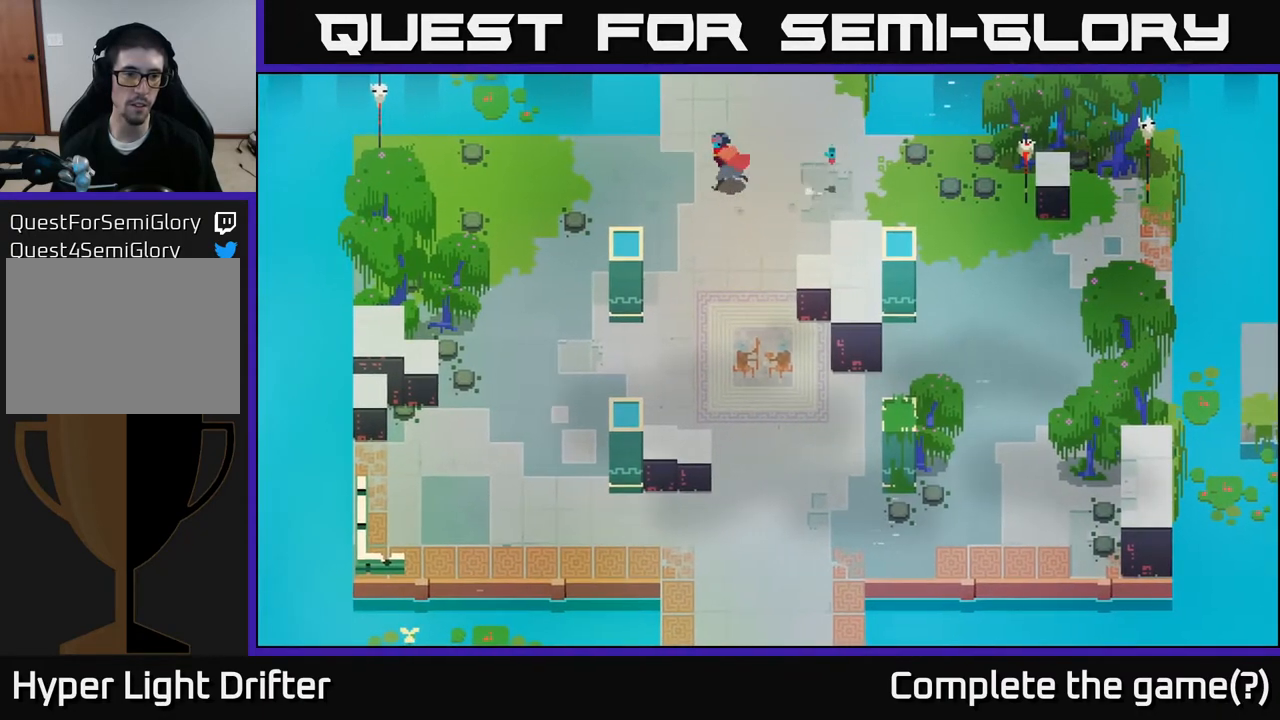
{"buttons": [], "left_stick": "left", "right_stick": "center", "events": []}
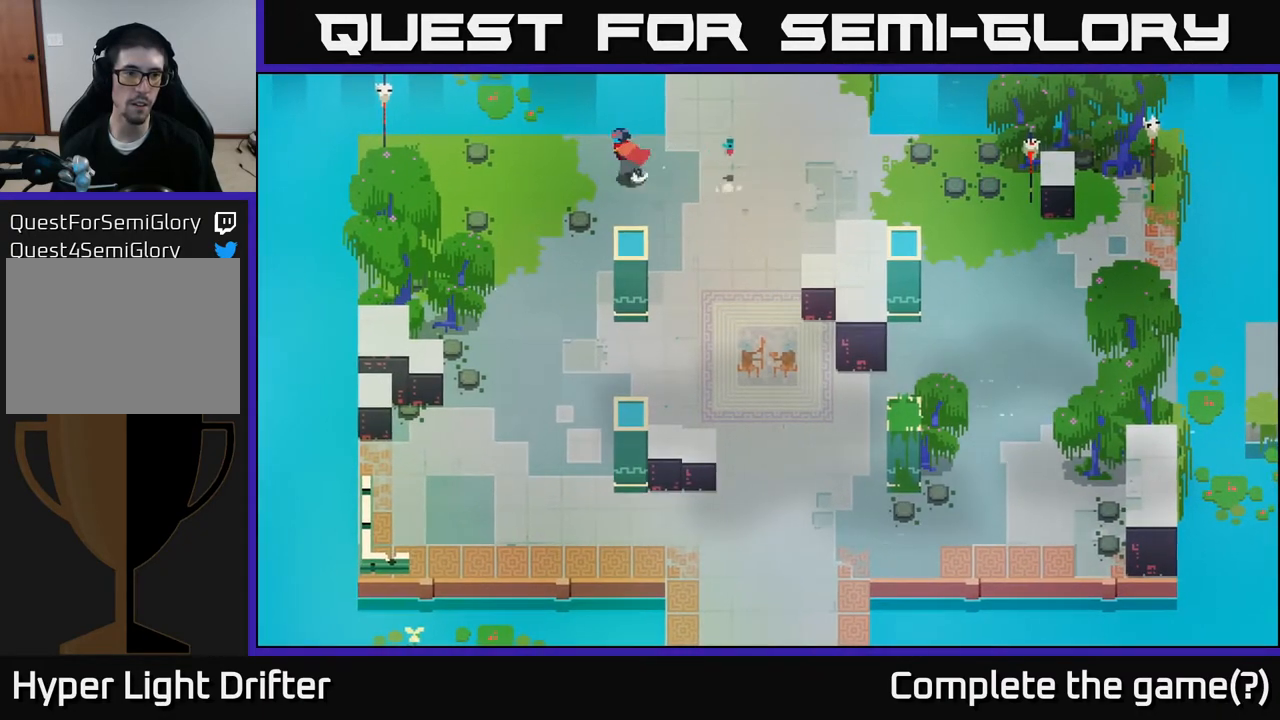
{"buttons": [], "left_stick": "down-left", "right_stick": "center", "events": [[383, "left_stick", "down-left"]]}
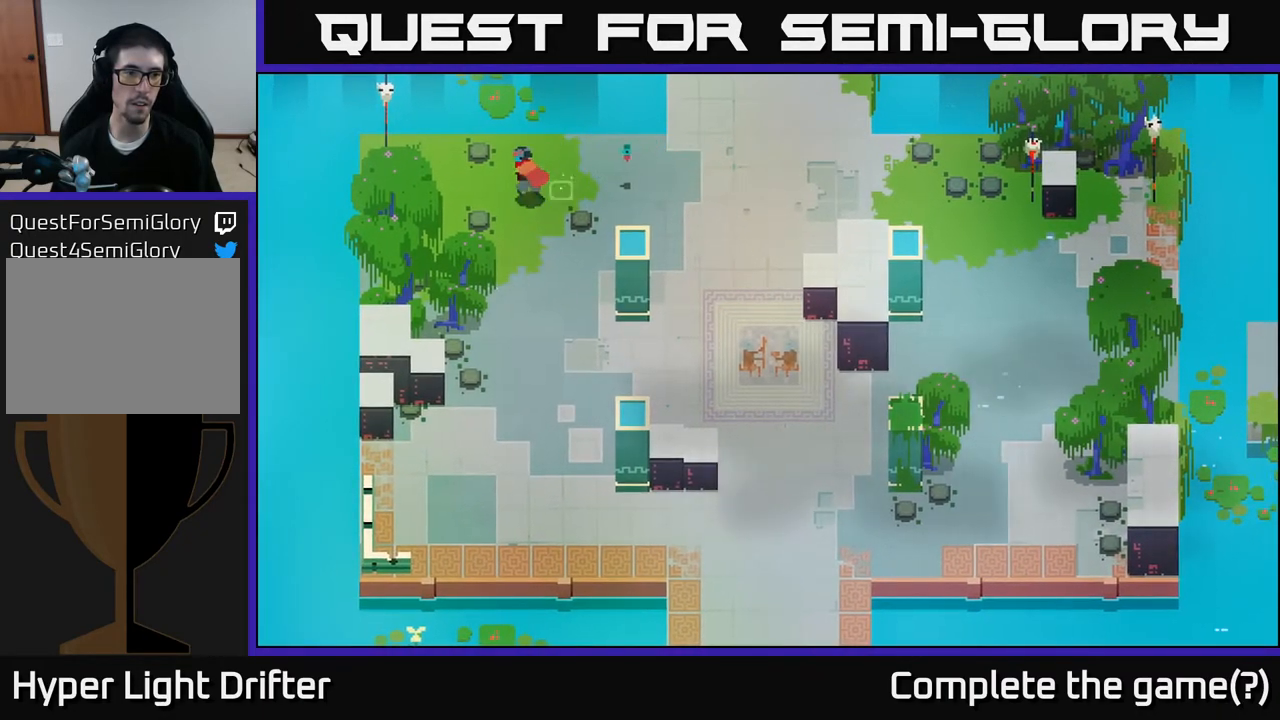
{"buttons": [], "left_stick": "down", "right_stick": "center", "events": [[500, "left_stick", "down"]]}
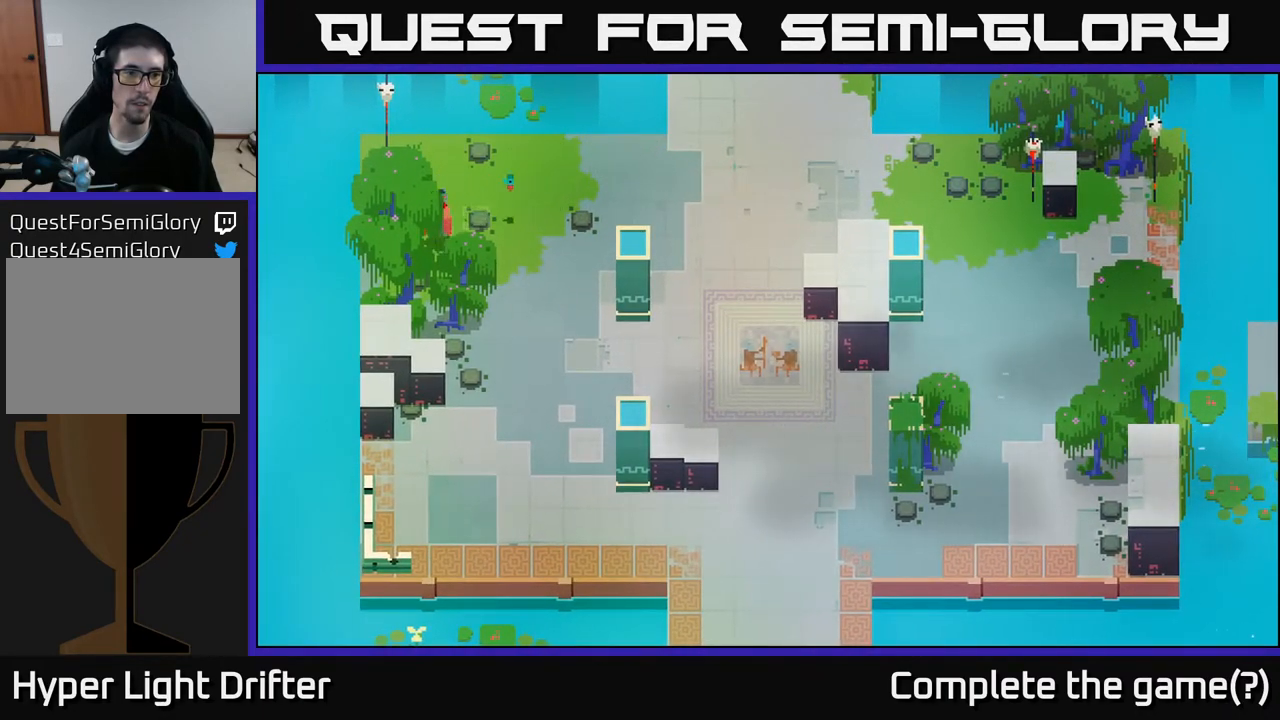
{"buttons": [], "left_stick": "left", "right_stick": "center", "events": [[150, "X", "down"], [333, "X", "up"], [333, "left_stick", "down-left"], [467, "left_stick", "left"]]}
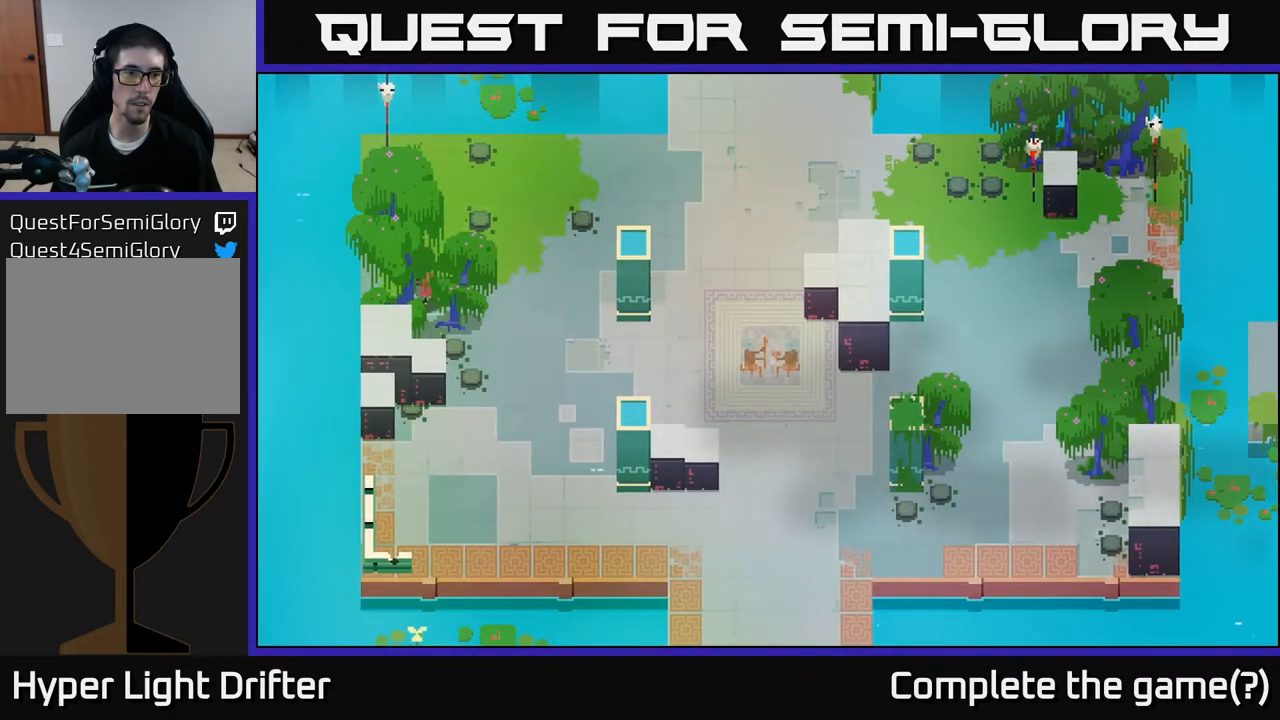
{"buttons": [], "left_stick": "up", "right_stick": "center", "events": [[217, "left_stick", "up-left"], [333, "left_stick", "up"]]}
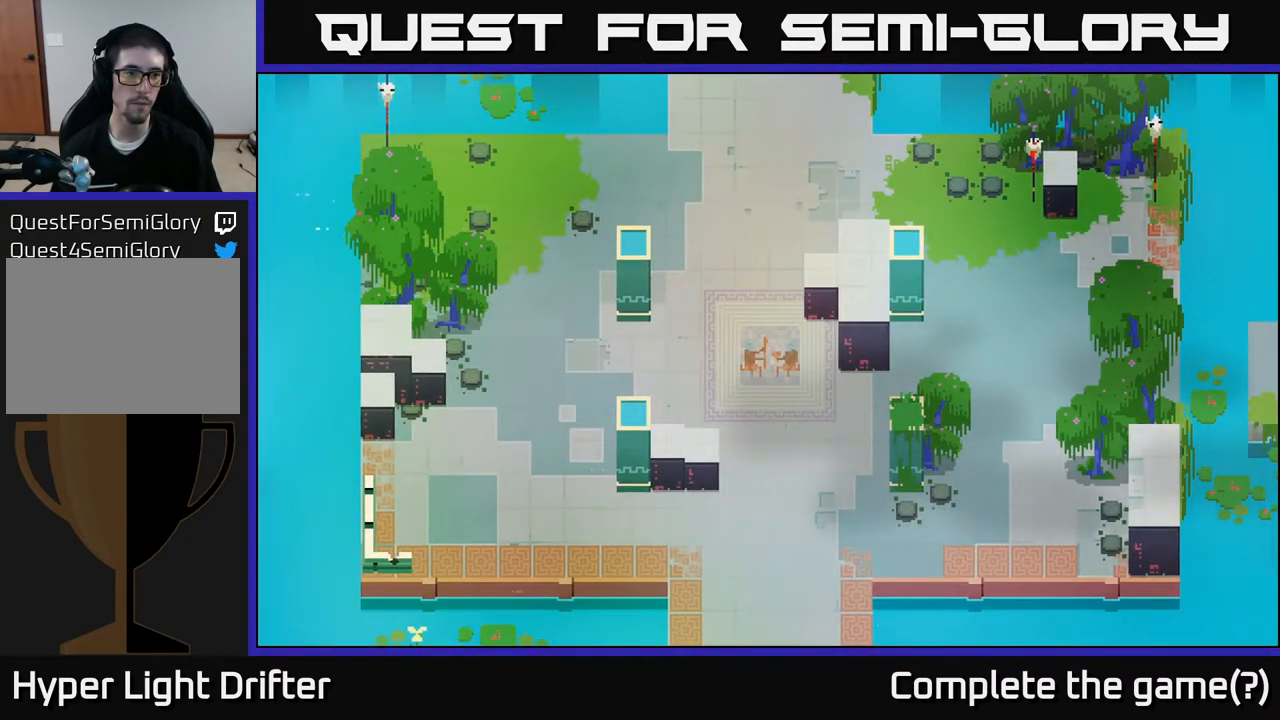
{"buttons": [], "left_stick": "down", "right_stick": "center", "events": [[433, "left_stick", "center"], [483, "left_stick", "down"]]}
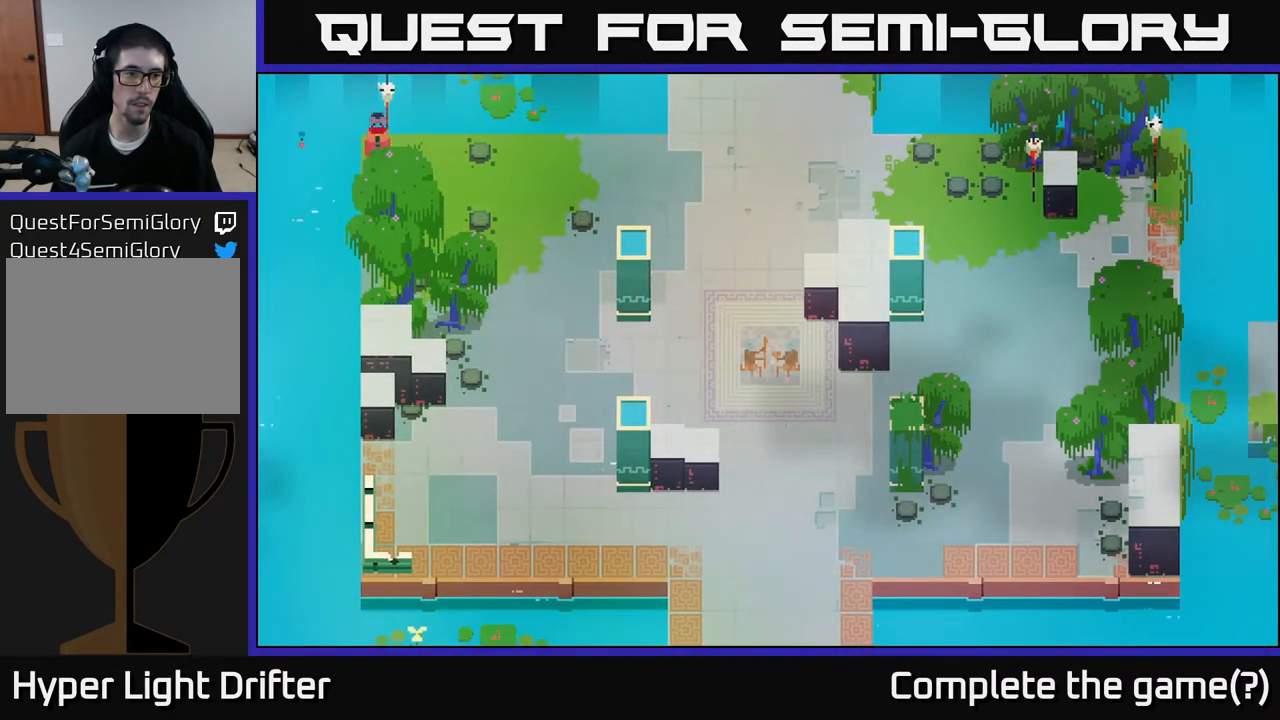
{"buttons": [], "left_stick": "left", "right_stick": "center", "events": [[317, "left_stick", "left"]]}
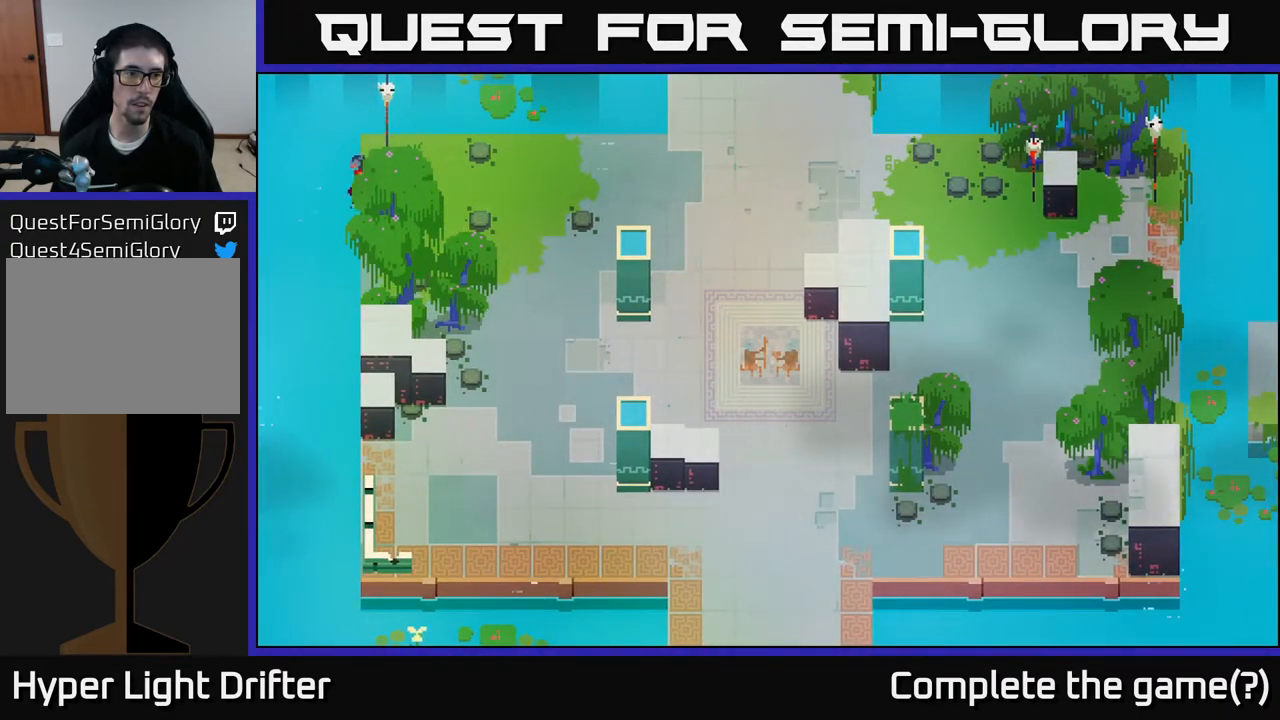
{"buttons": [], "left_stick": "down", "right_stick": "center", "events": [[67, "left_stick", "center"], [350, "left_stick", "down"]]}
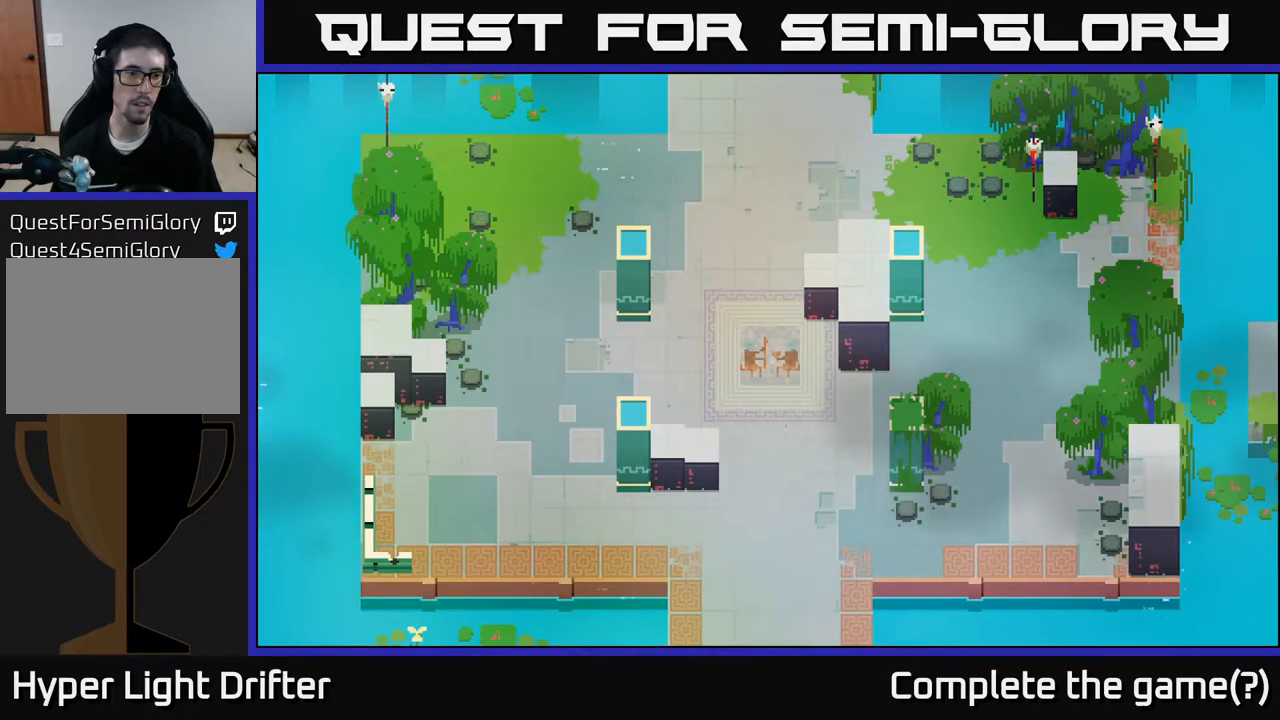
{"buttons": [], "left_stick": "right", "right_stick": "center", "events": [[133, "left_stick", "right"]]}